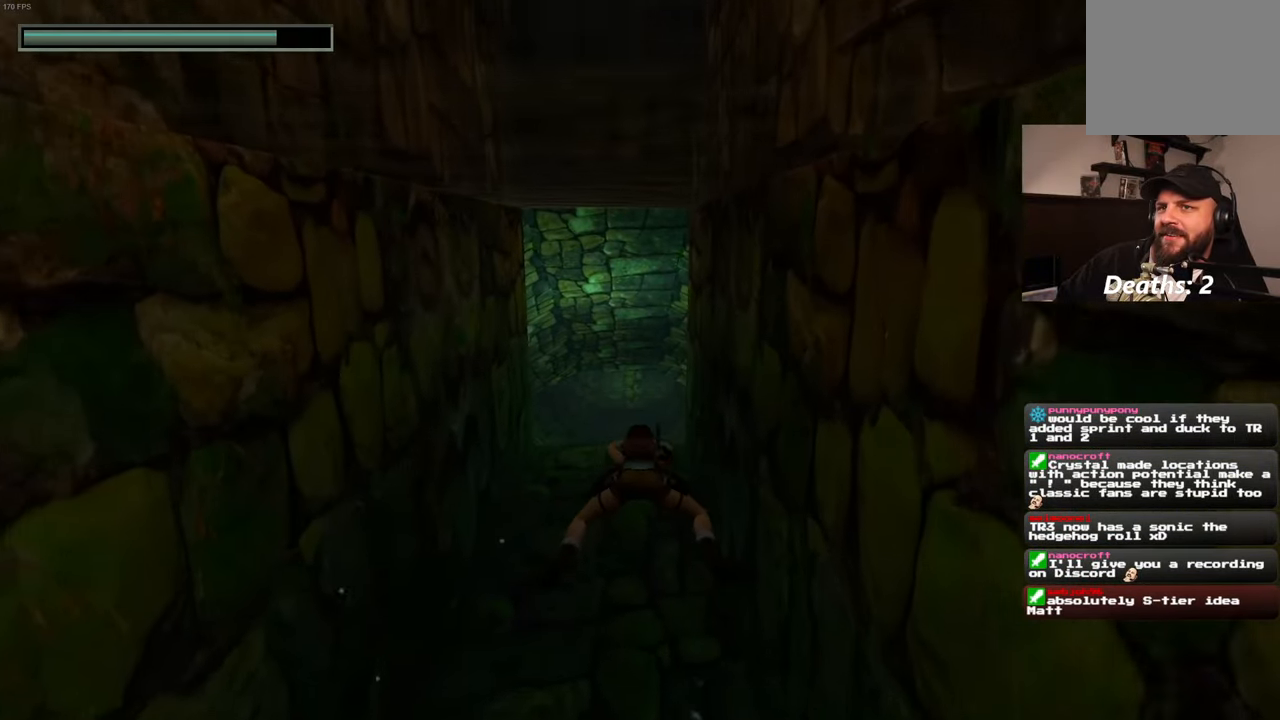
Gameplay with a controller (PlayStation layout); each line is a JSON object with the inputs held at the frame after it (dt_ms = milliseconds from this image to that frame). "events" lists button and stick changes between this image and that frame as [ms after this image, input, new state], when the widget could be followed in between. Not read: L3 R2 R3.
{"dt_ms": 500, "buttons": [], "left_stick": "up", "right_stick": "center", "events": []}
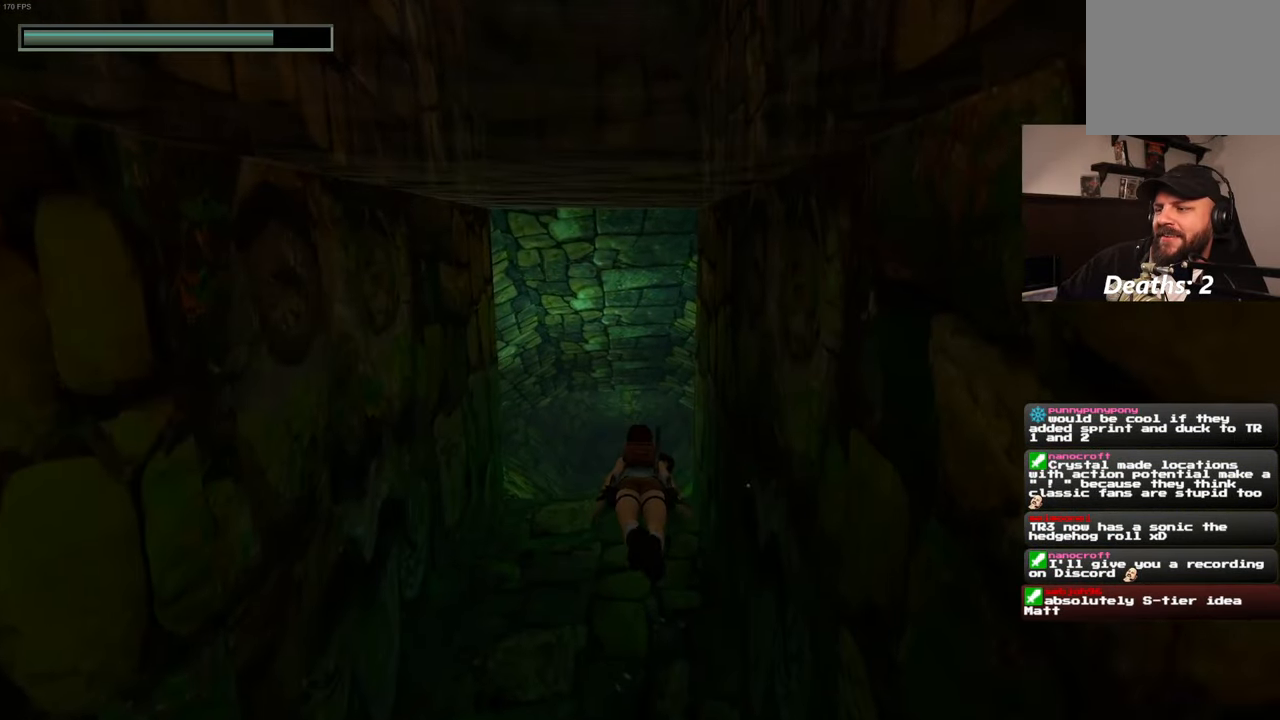
{"dt_ms": 500, "buttons": [], "left_stick": "up", "right_stick": "center", "events": [[300, "right_stick", "down"], [383, "right_stick", "center"]]}
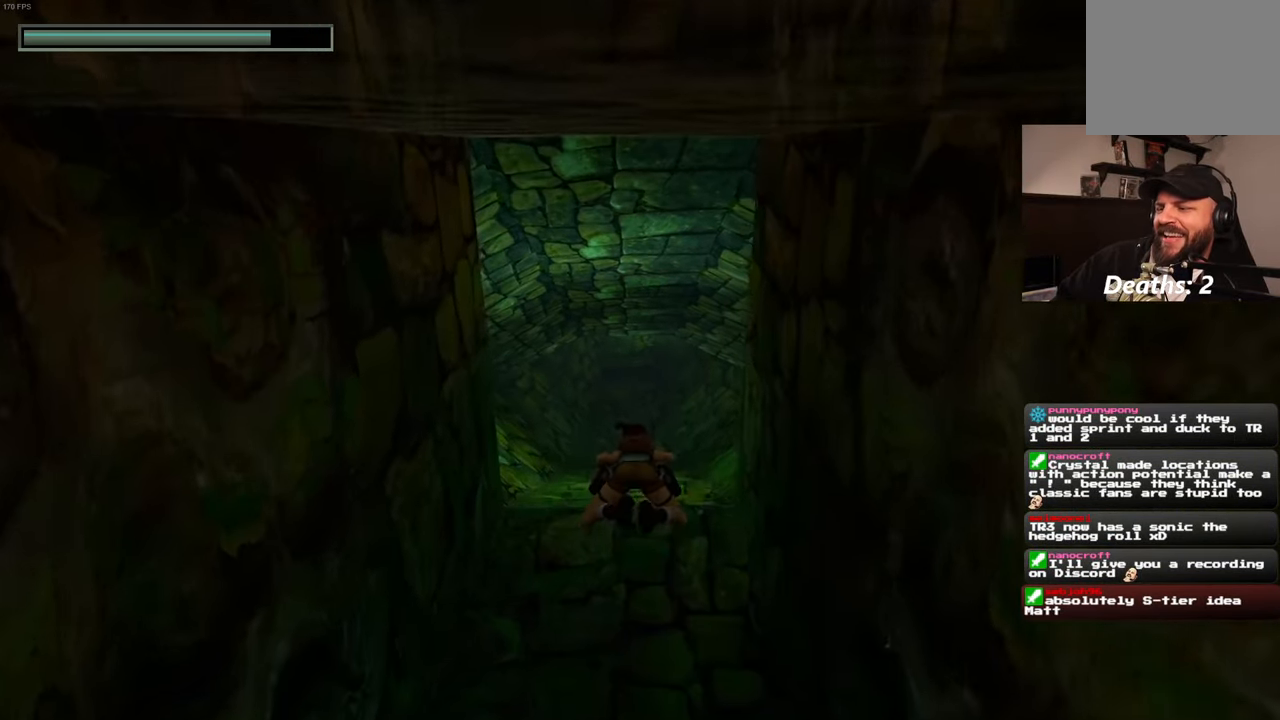
{"dt_ms": 500, "buttons": [], "left_stick": "up", "right_stick": "center", "events": []}
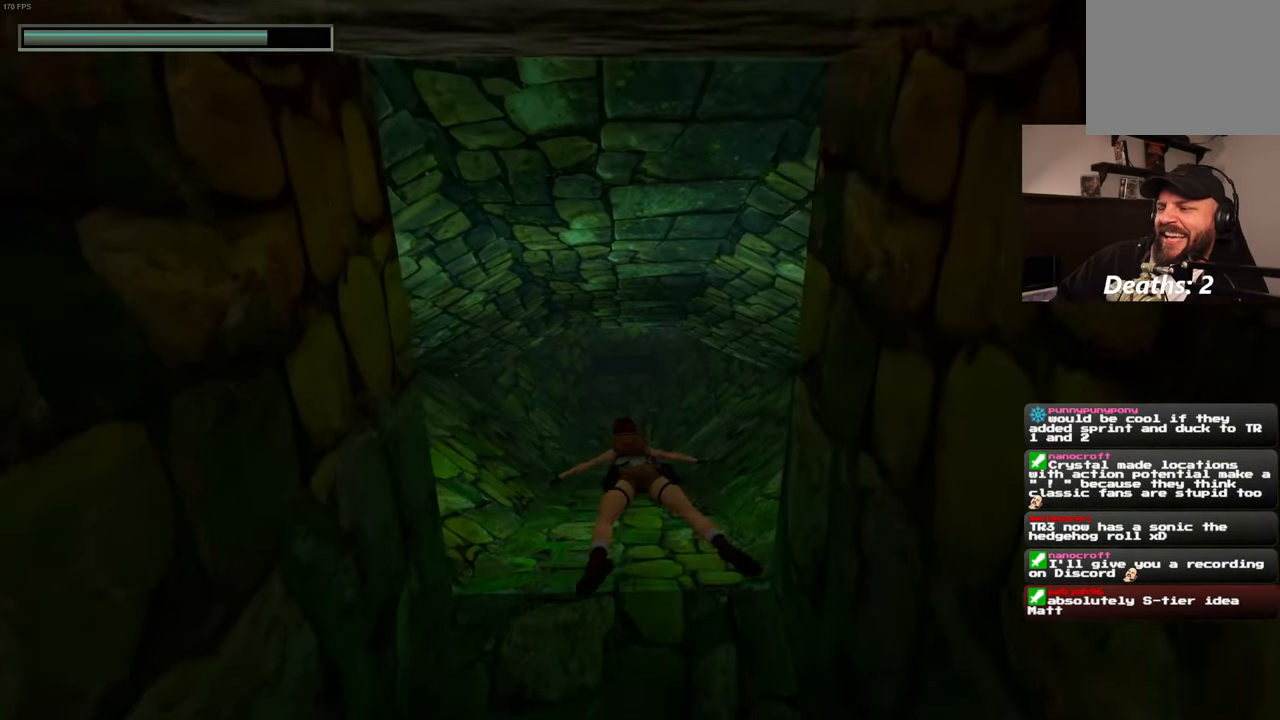
{"dt_ms": 500, "buttons": [], "left_stick": "up", "right_stick": "center", "events": []}
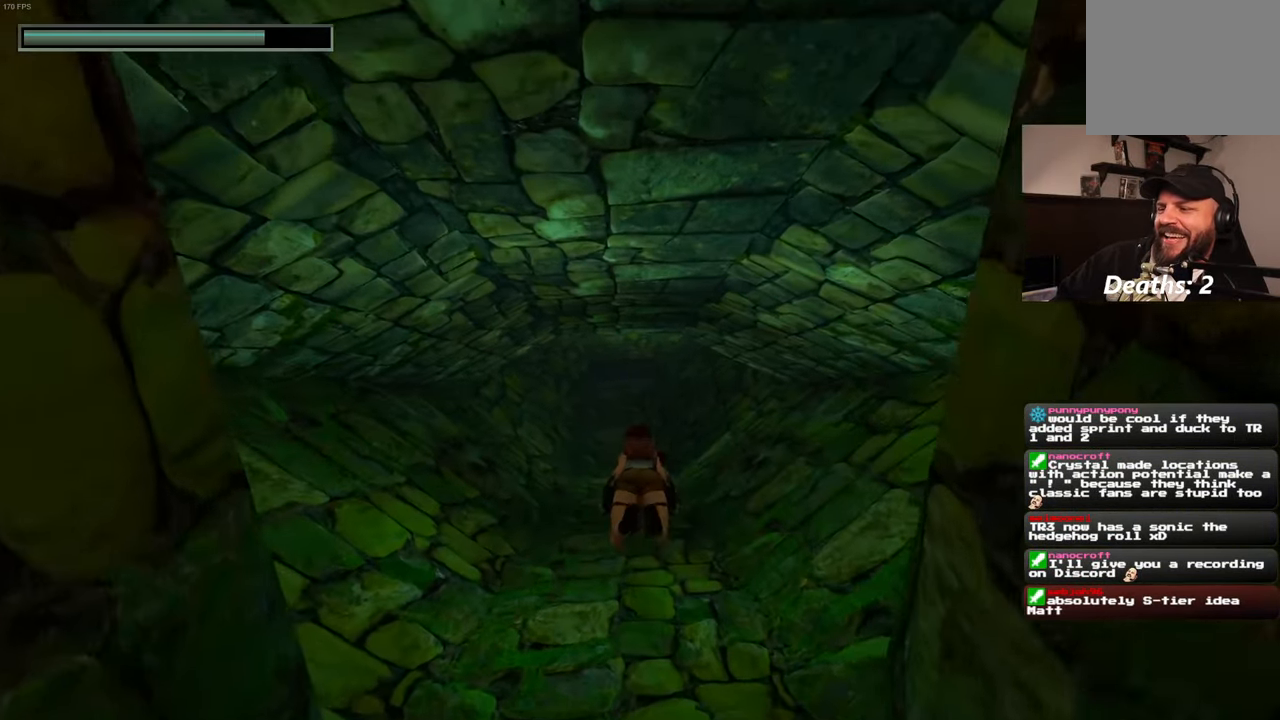
{"dt_ms": 500, "buttons": [], "left_stick": "up", "right_stick": "center", "events": []}
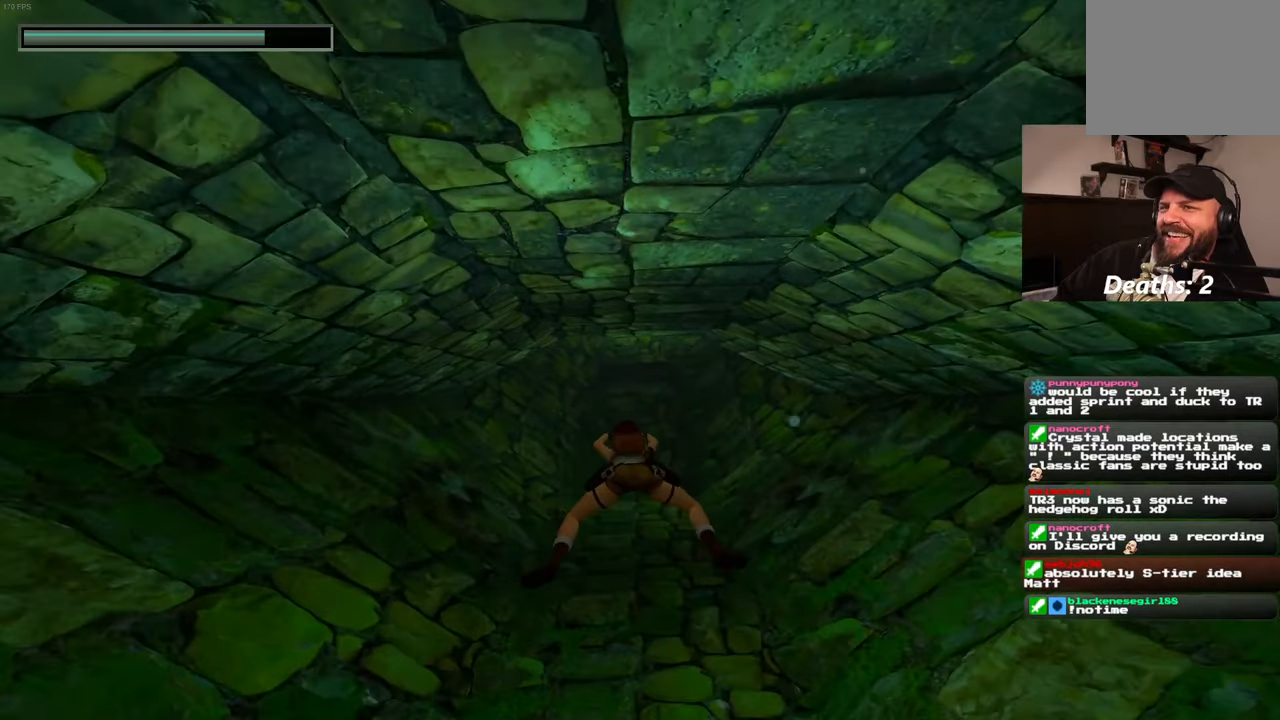
{"dt_ms": 500, "buttons": [], "left_stick": "up", "right_stick": "center", "events": []}
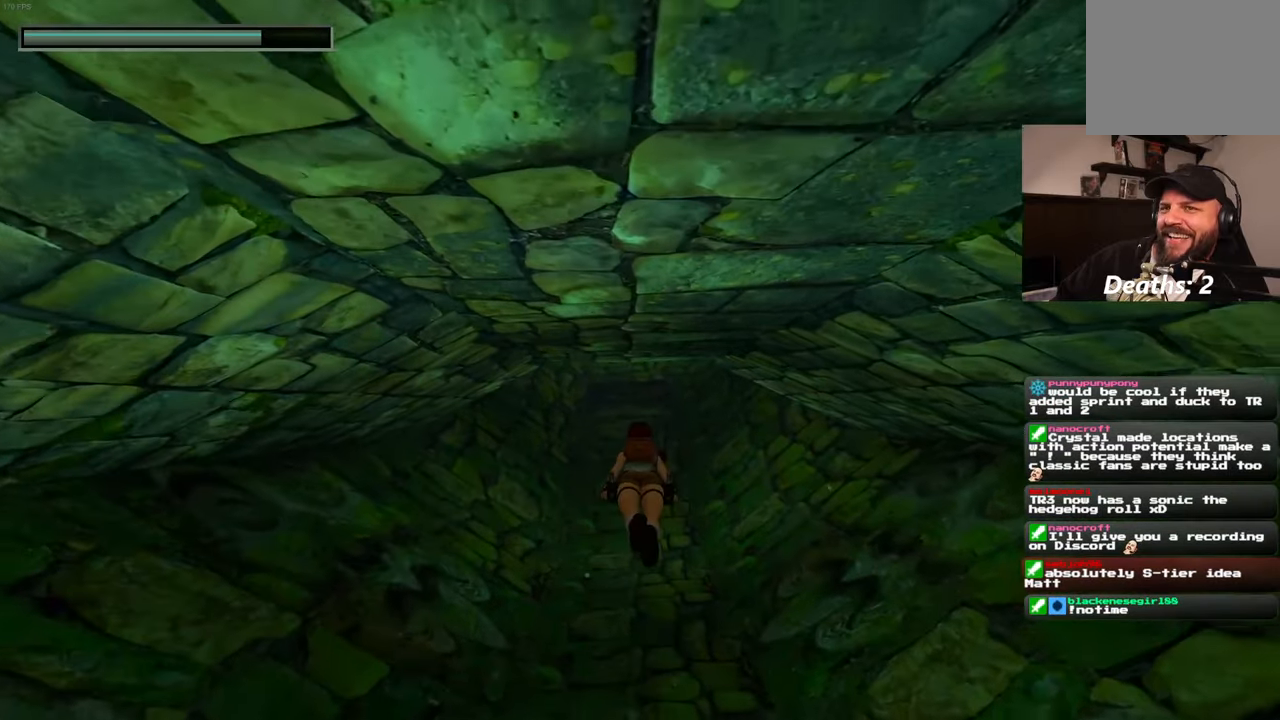
{"dt_ms": 500, "buttons": [], "left_stick": "up", "right_stick": "center", "events": [[167, "right_stick", "down"], [267, "right_stick", "center"]]}
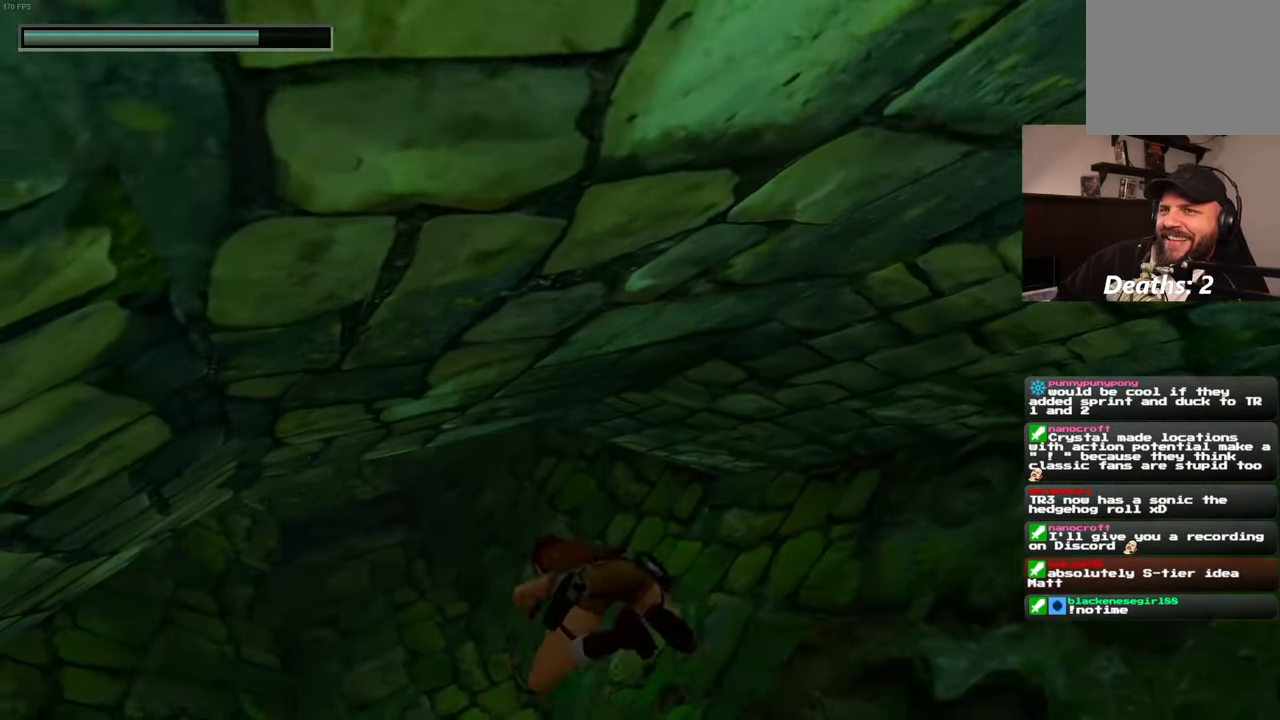
{"dt_ms": 500, "buttons": [], "left_stick": "up", "right_stick": "center", "events": []}
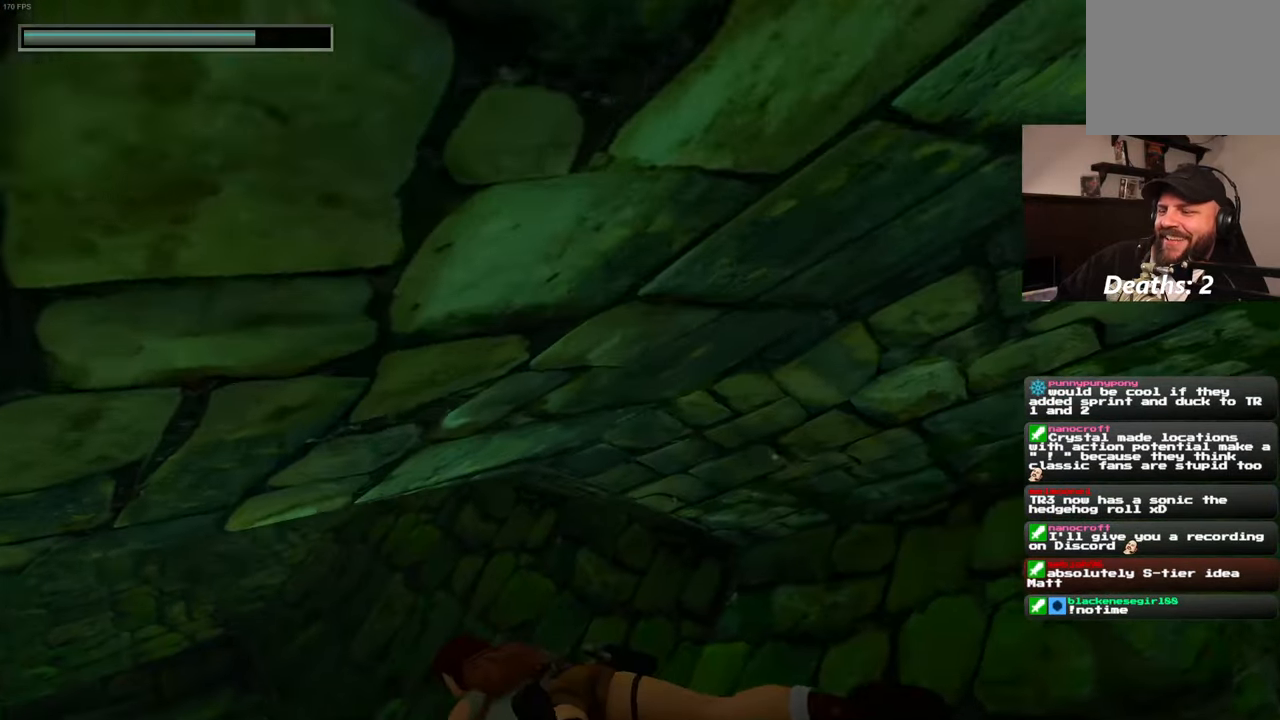
{"dt_ms": 500, "buttons": [], "left_stick": "up", "right_stick": "center"}
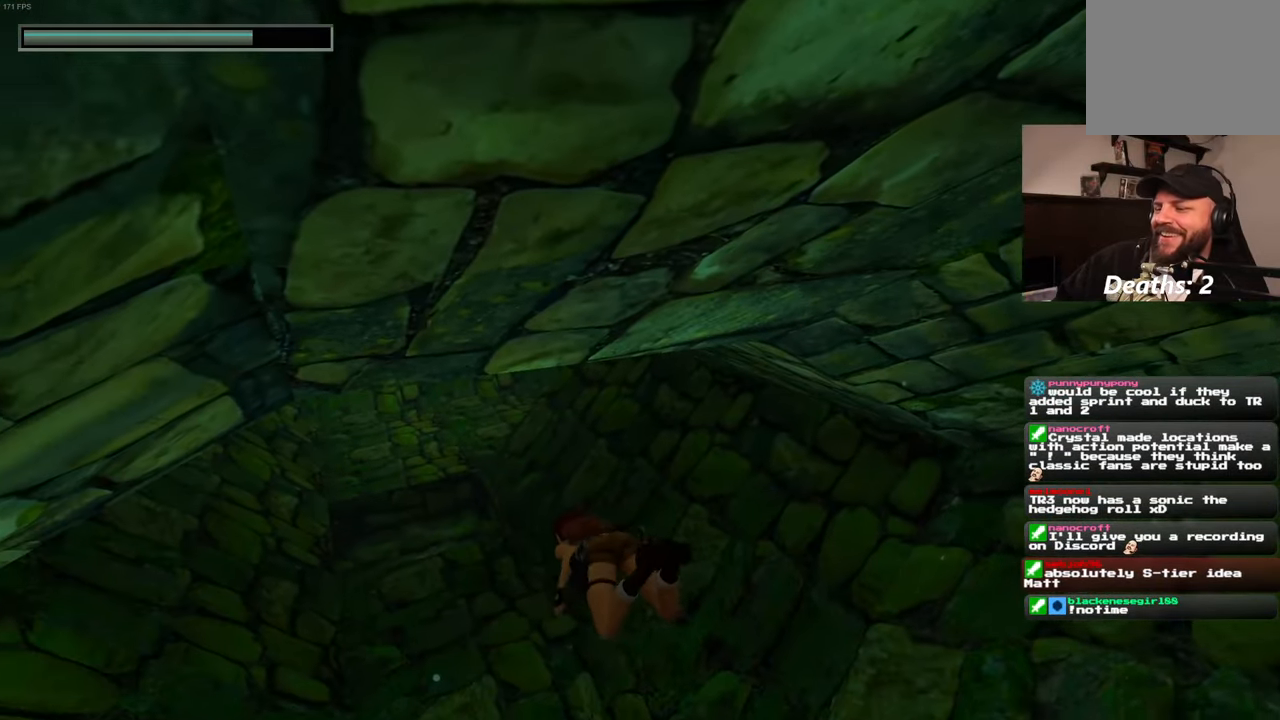
{"dt_ms": 500, "buttons": [], "left_stick": "up", "right_stick": "center", "events": [[17, "L2", "down"], [84, "L2", "up"]]}
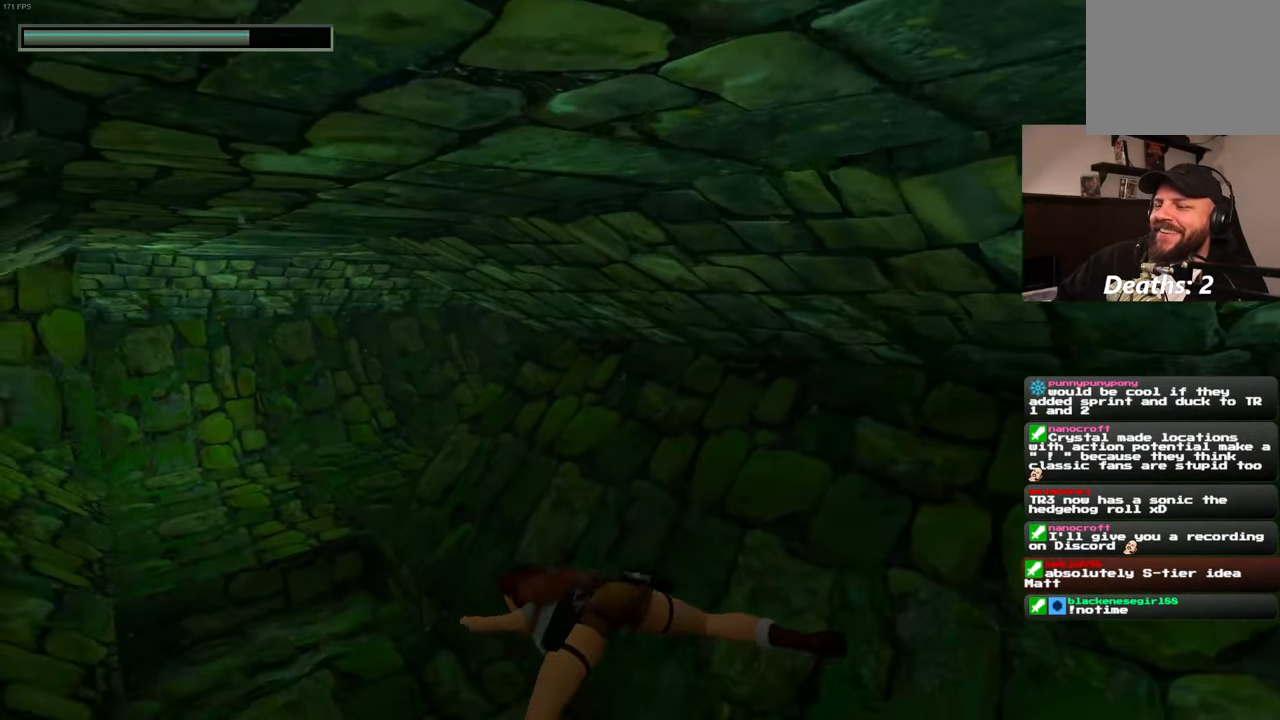
{"dt_ms": 500, "buttons": [], "left_stick": "up", "right_stick": "center", "events": [[267, "right_stick", "up"], [384, "right_stick", "center"]]}
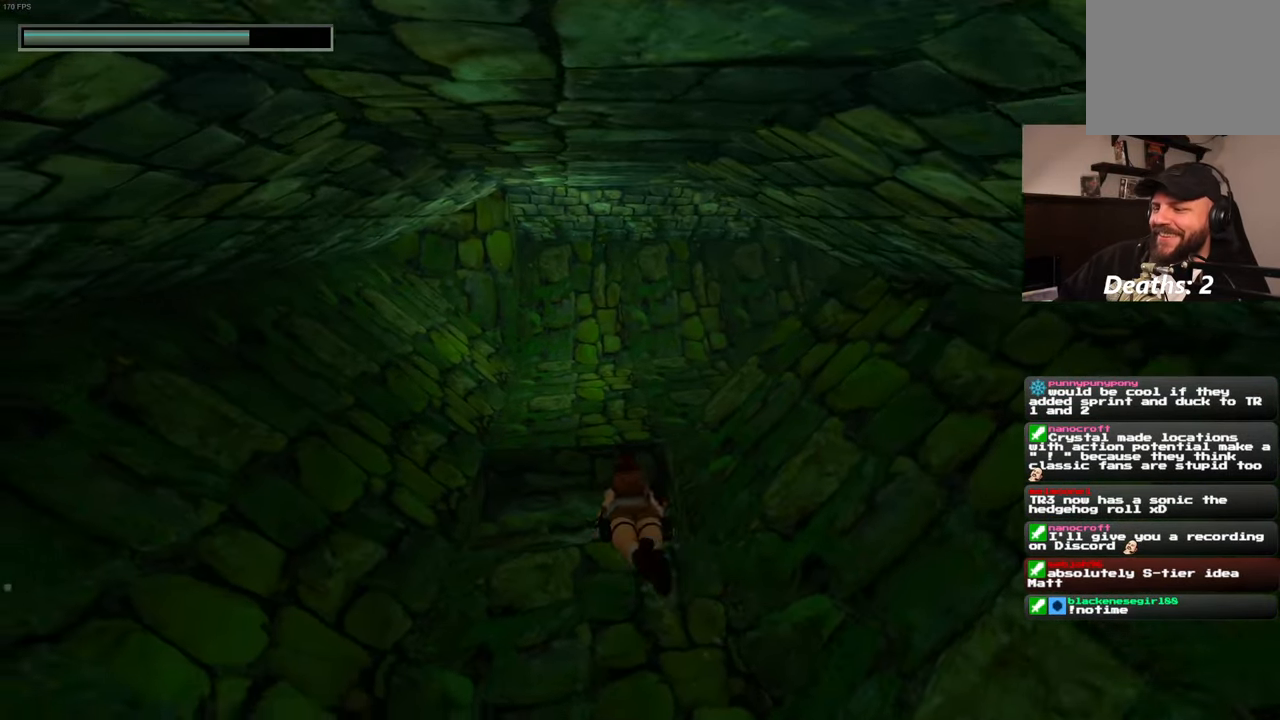
{"dt_ms": 500, "buttons": [], "left_stick": "up", "right_stick": "center", "events": [[300, "right_stick", "up"], [450, "right_stick", "center"]]}
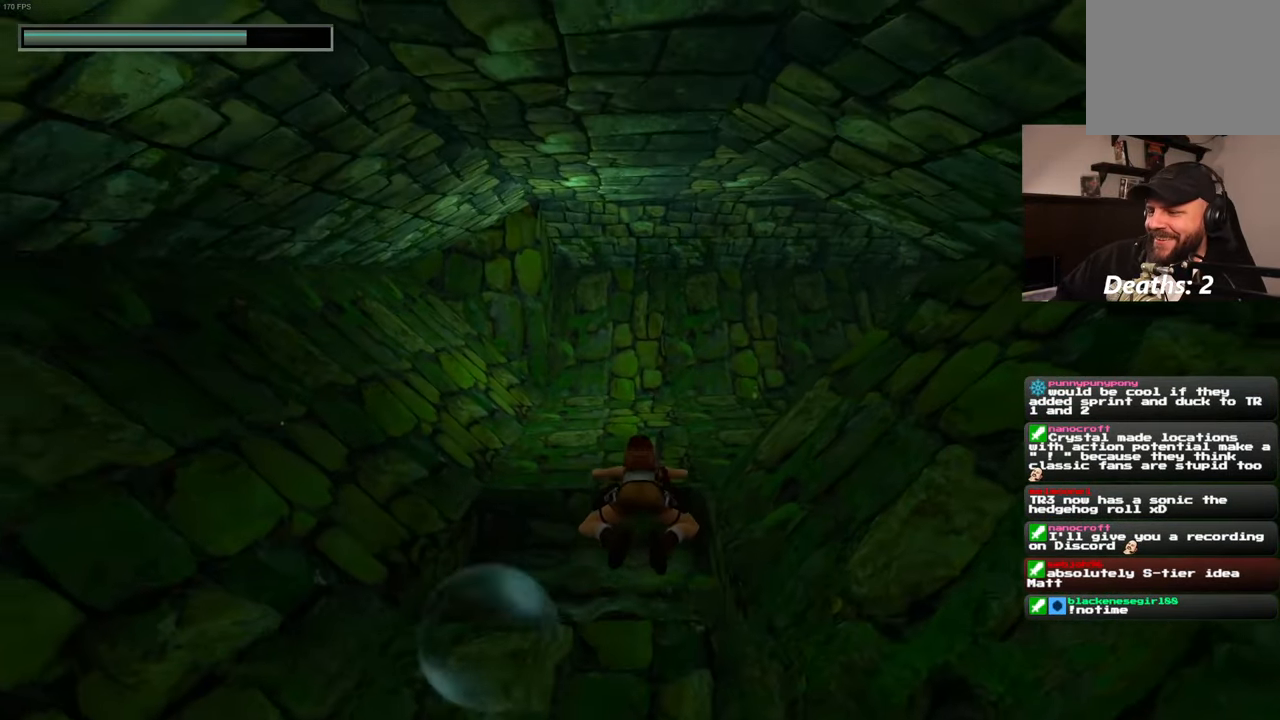
{"dt_ms": 500, "buttons": [], "left_stick": "up", "right_stick": "center", "events": []}
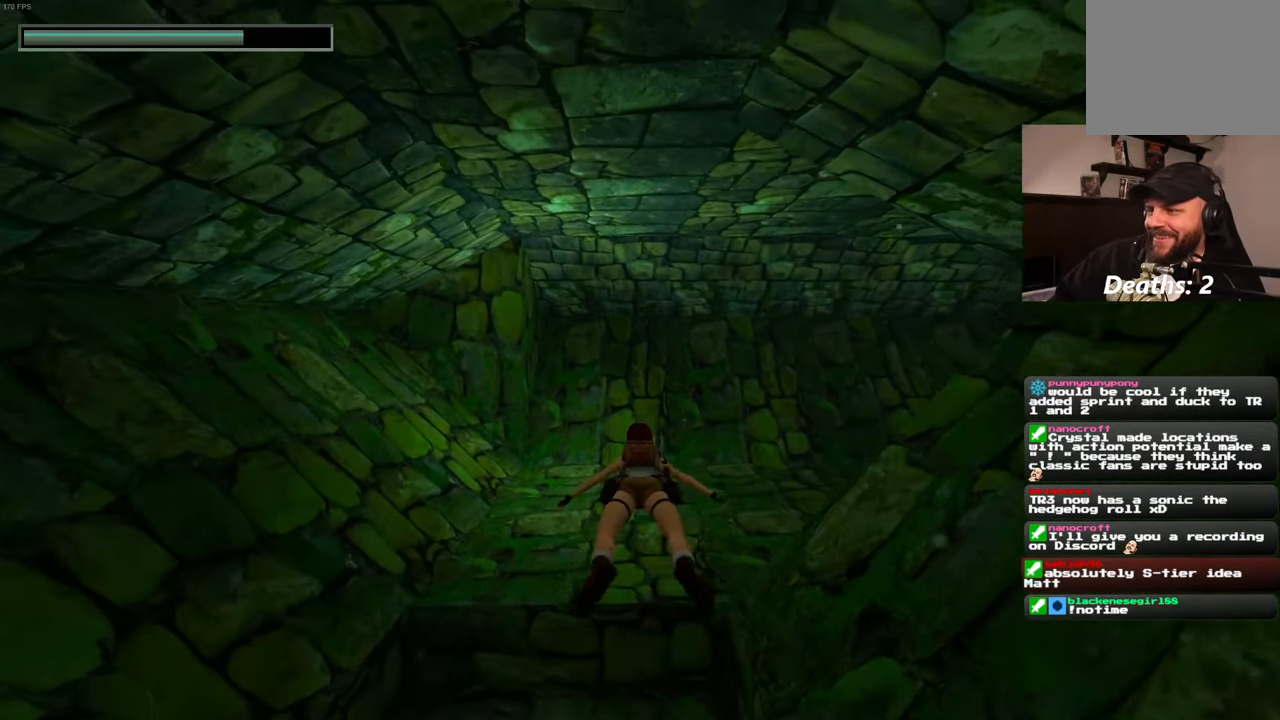
{"dt_ms": 500, "buttons": [], "left_stick": "up", "right_stick": "center", "events": [[134, "L2", "down"], [150, "right_stick", "right"], [284, "L2", "up"], [434, "right_stick", "center"]]}
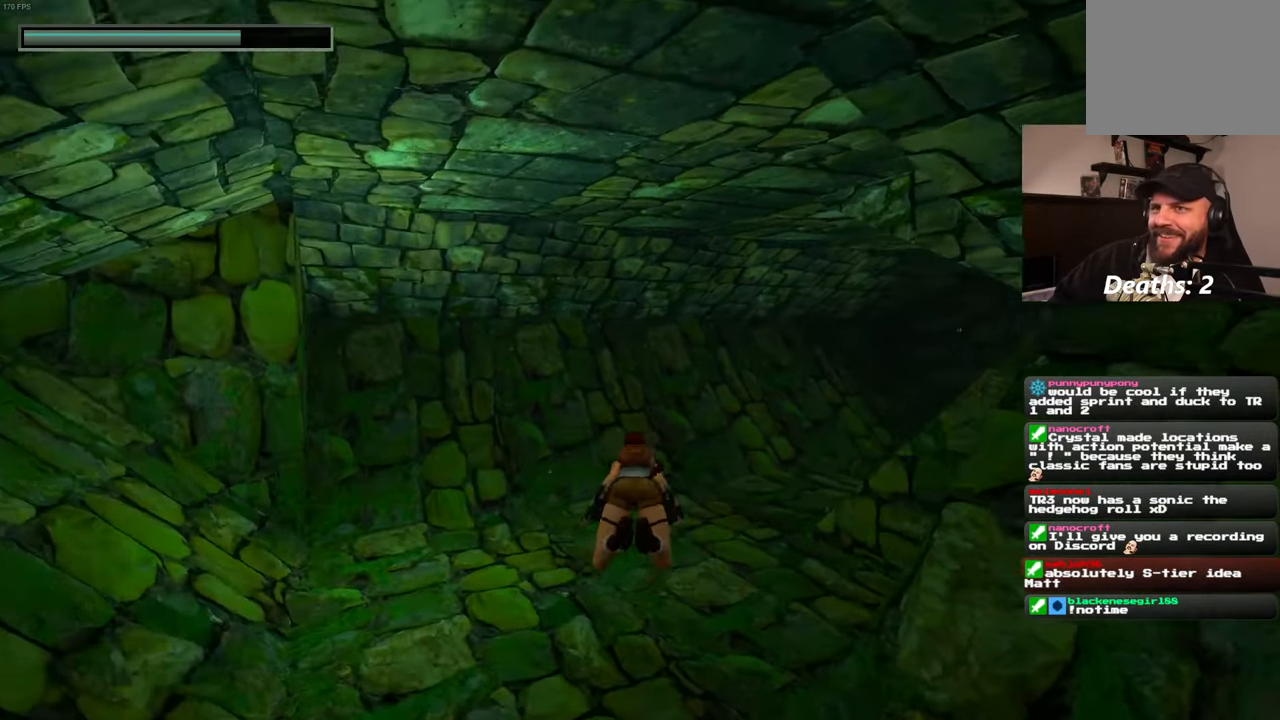
{"dt_ms": 1000, "buttons": [], "left_stick": "up-right", "right_stick": "center"}
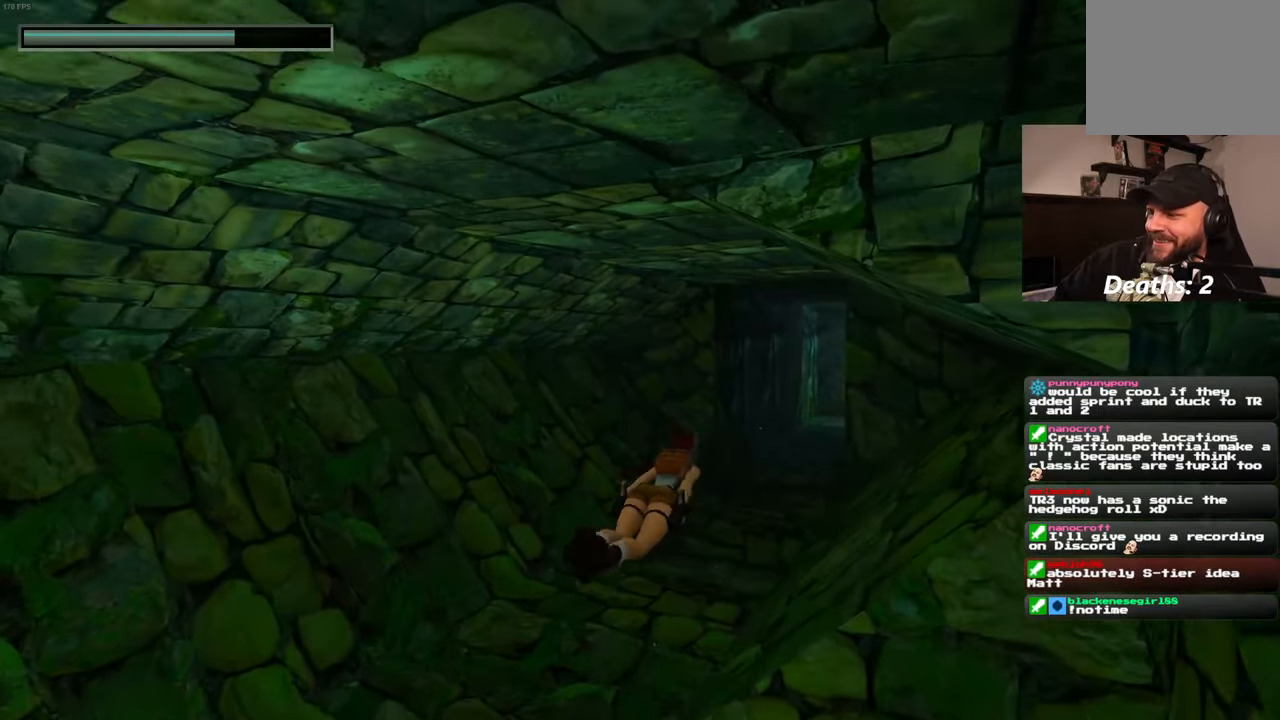
{"dt_ms": 500, "buttons": [], "left_stick": "up", "right_stick": "center", "events": [[83, "left_stick", "up"]]}
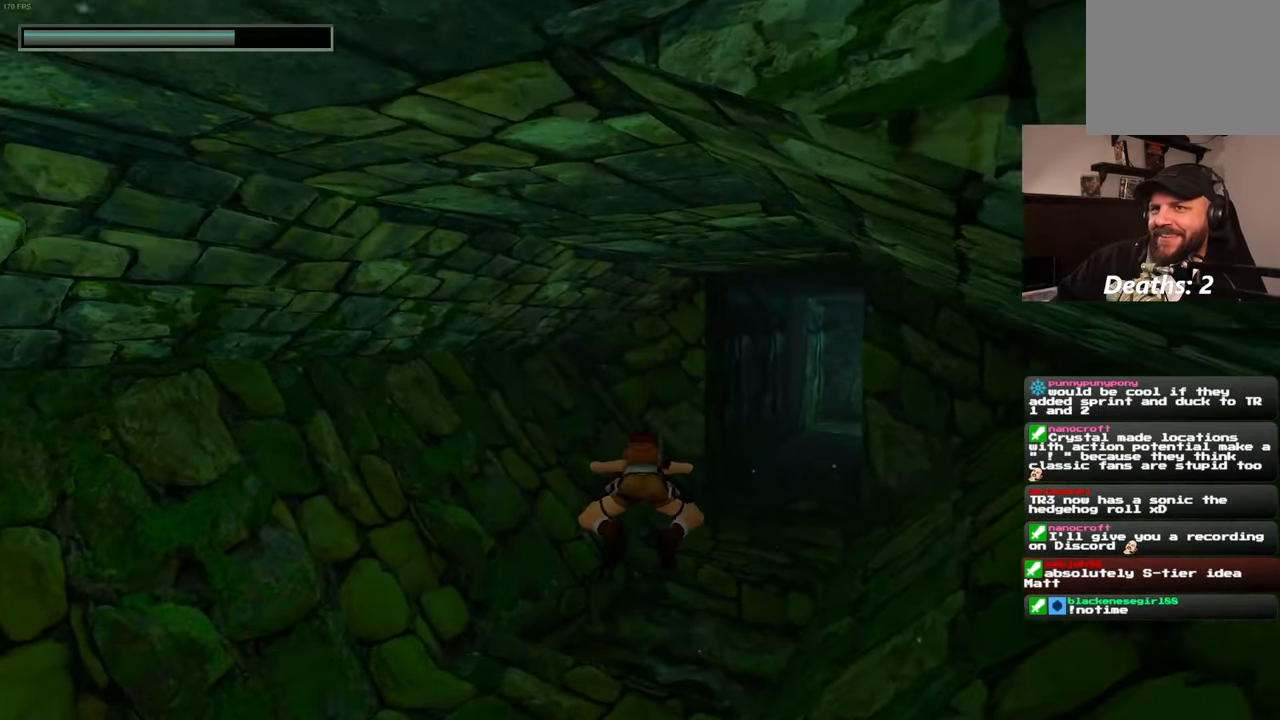
{"dt_ms": 500, "buttons": [], "left_stick": "up-right", "right_stick": "center", "events": [[466, "left_stick", "up-right"]]}
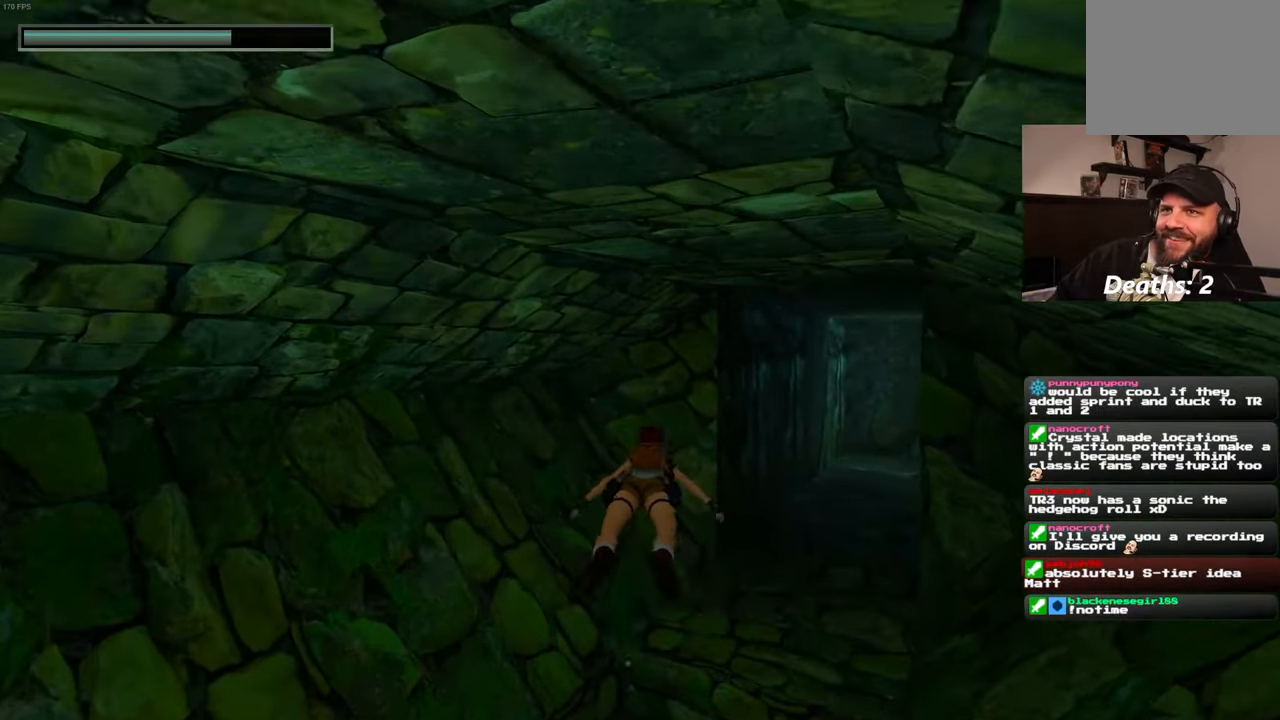
{"dt_ms": 500, "buttons": ["L2"], "left_stick": "up", "right_stick": "center", "events": [[66, "right_stick", "right"], [116, "right_stick", "down-right"], [183, "left_stick", "up"], [250, "right_stick", "center"], [466, "L2", "down"]]}
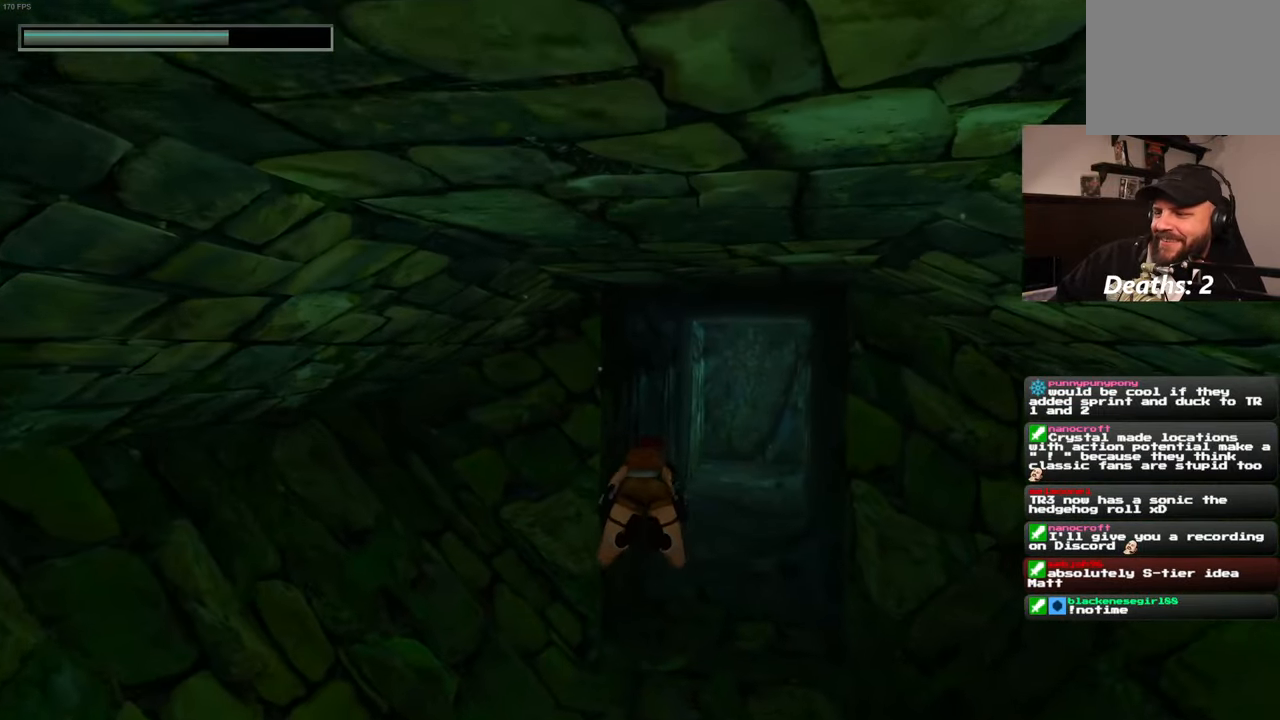
{"dt_ms": 500, "buttons": [], "left_stick": "up", "right_stick": "center", "events": [[16, "L2", "up"]]}
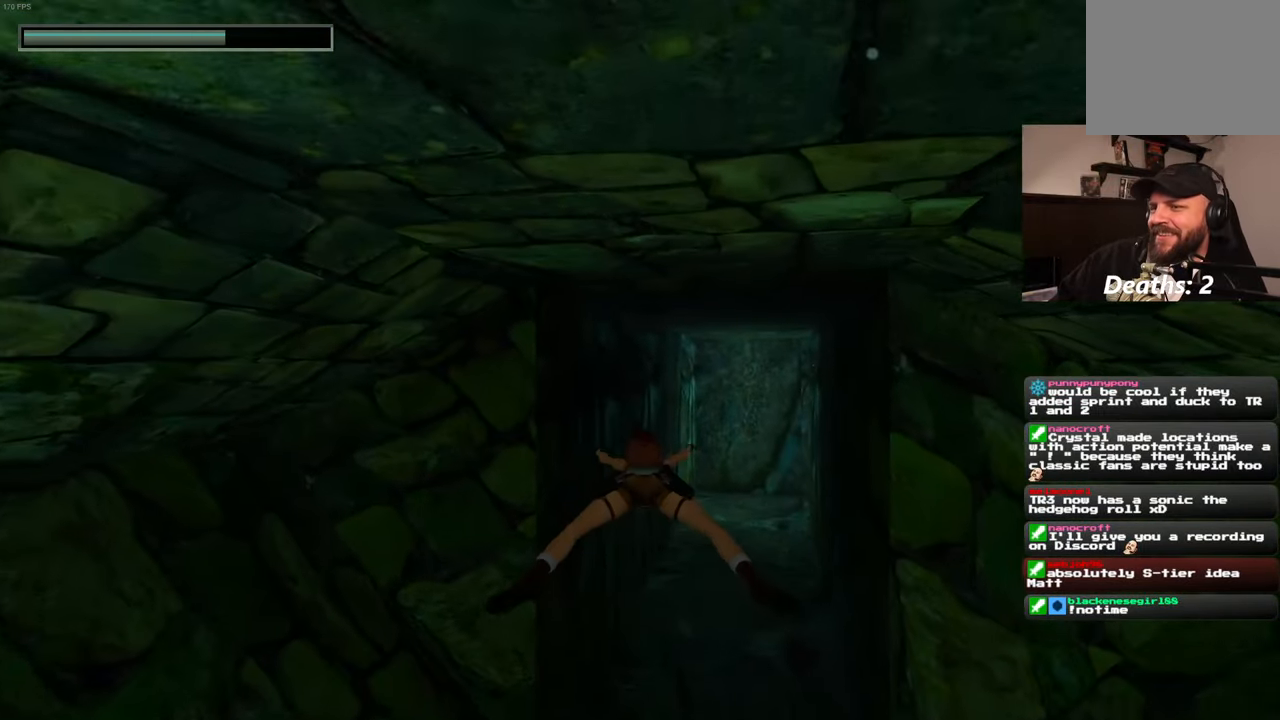
{"dt_ms": 500, "buttons": [], "left_stick": "up-right", "right_stick": "down", "events": [[83, "left_stick", "up-right"], [400, "right_stick", "down"]]}
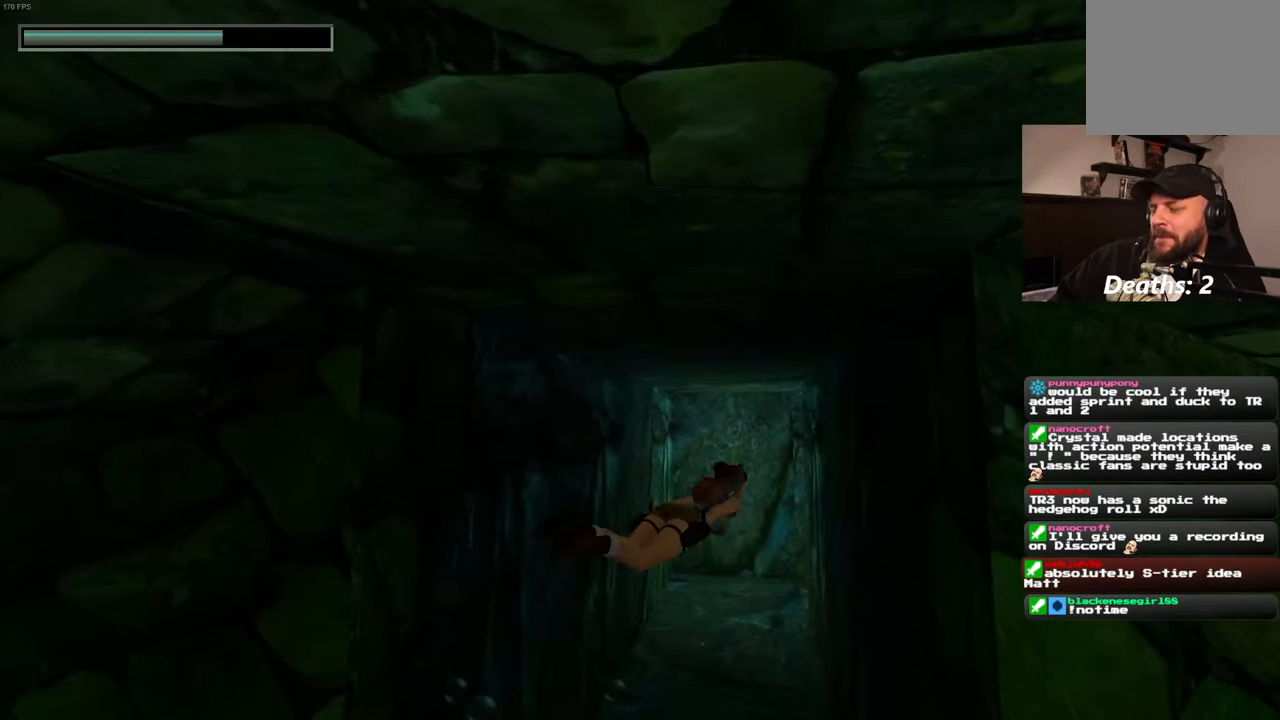
{"dt_ms": 500, "buttons": [], "left_stick": "up", "right_stick": "center", "events": [[16, "right_stick", "center"], [33, "left_stick", "up"]]}
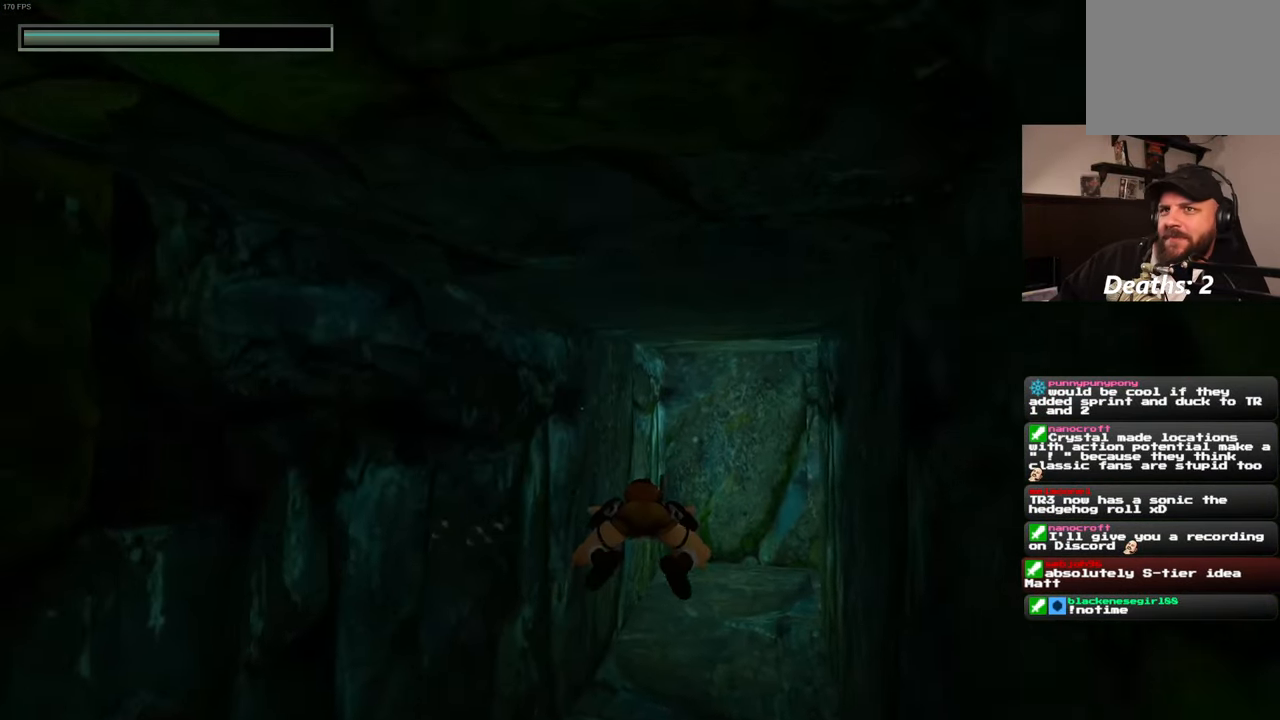
{"dt_ms": 500, "buttons": [], "left_stick": "up", "right_stick": "center", "events": []}
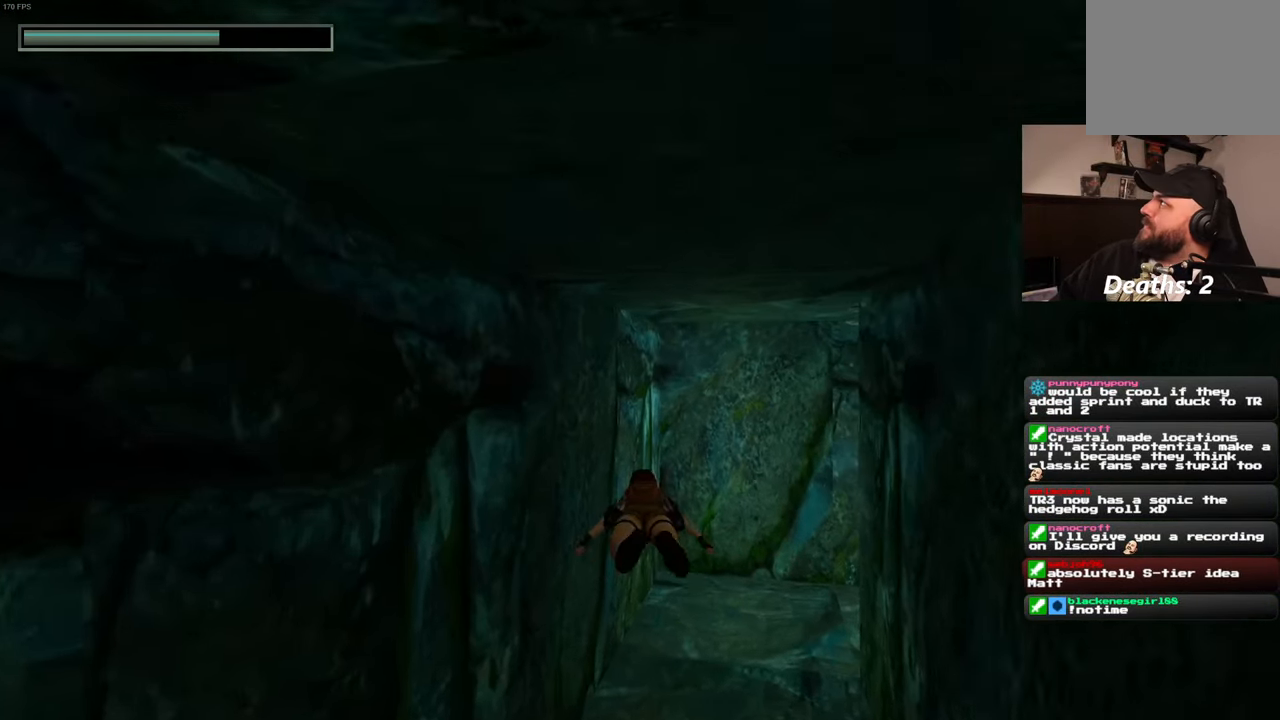
{"dt_ms": 500, "buttons": [], "left_stick": "up-right", "right_stick": "up", "events": [[466, "right_stick", "up"], [483, "left_stick", "up-right"]]}
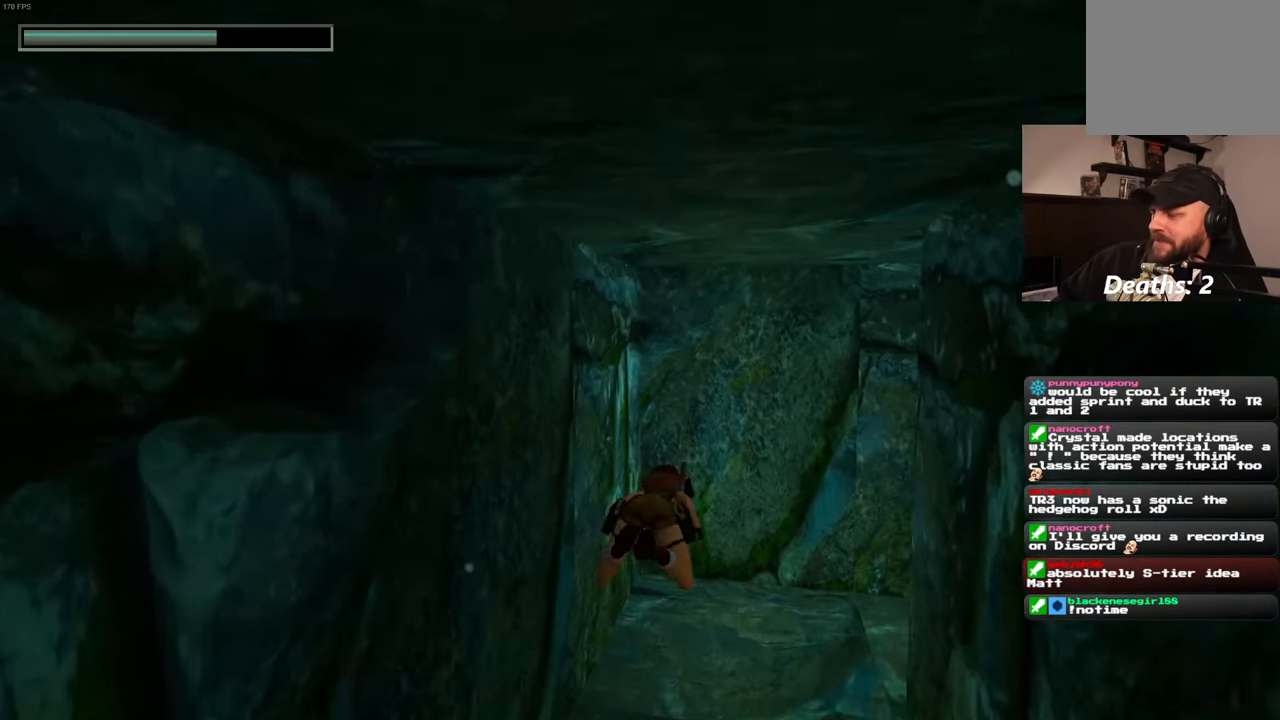
{"dt_ms": 500, "buttons": [], "left_stick": "up-right", "right_stick": "right"}
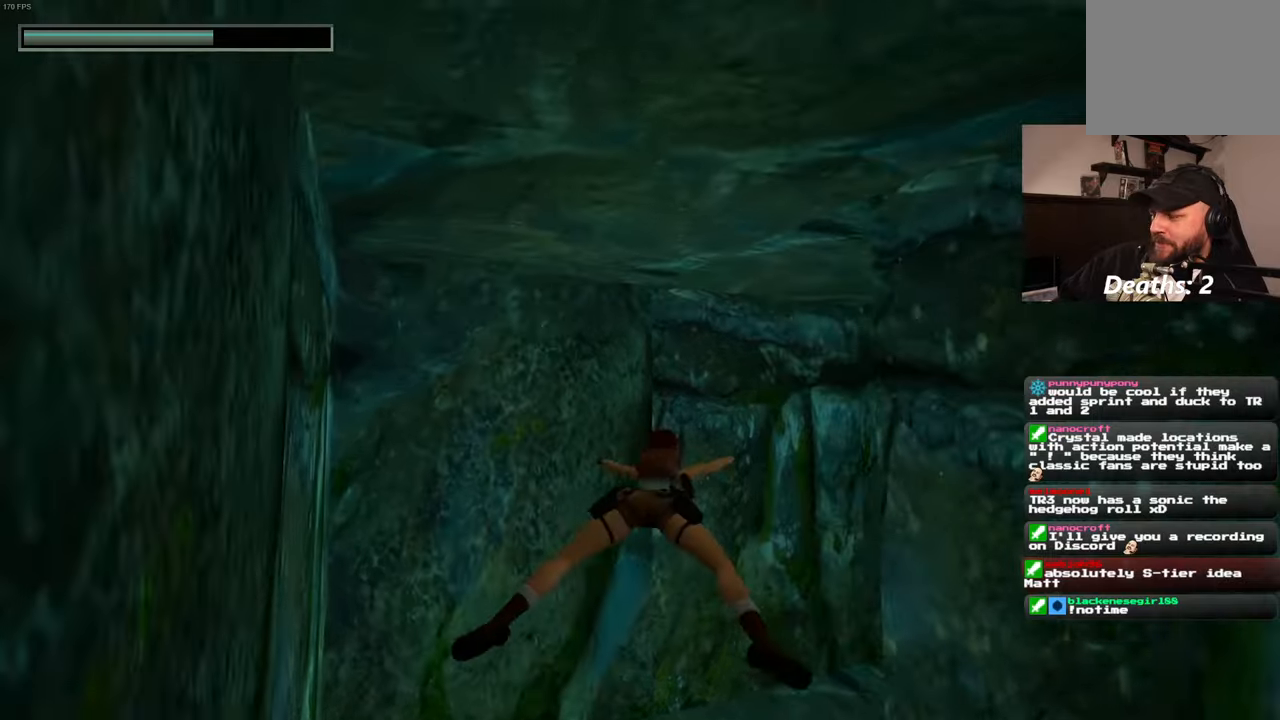
{"dt_ms": 500, "buttons": [], "left_stick": "up-right", "right_stick": "down-right", "events": [[217, "right_stick", "center"], [450, "right_stick", "down-right"]]}
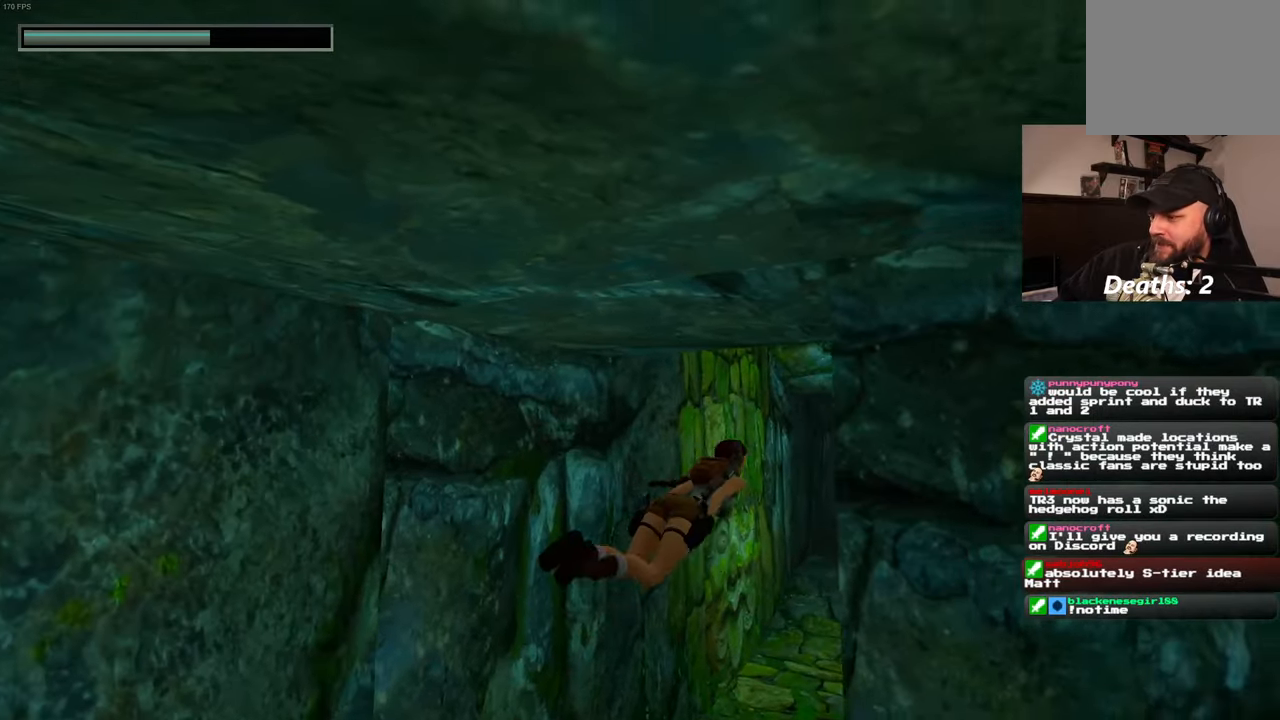
{"dt_ms": 500, "buttons": [], "left_stick": "up-right", "right_stick": "down-right", "events": [[100, "left_stick", "up"], [100, "right_stick", "center"], [383, "left_stick", "up-right"], [450, "right_stick", "down-right"]]}
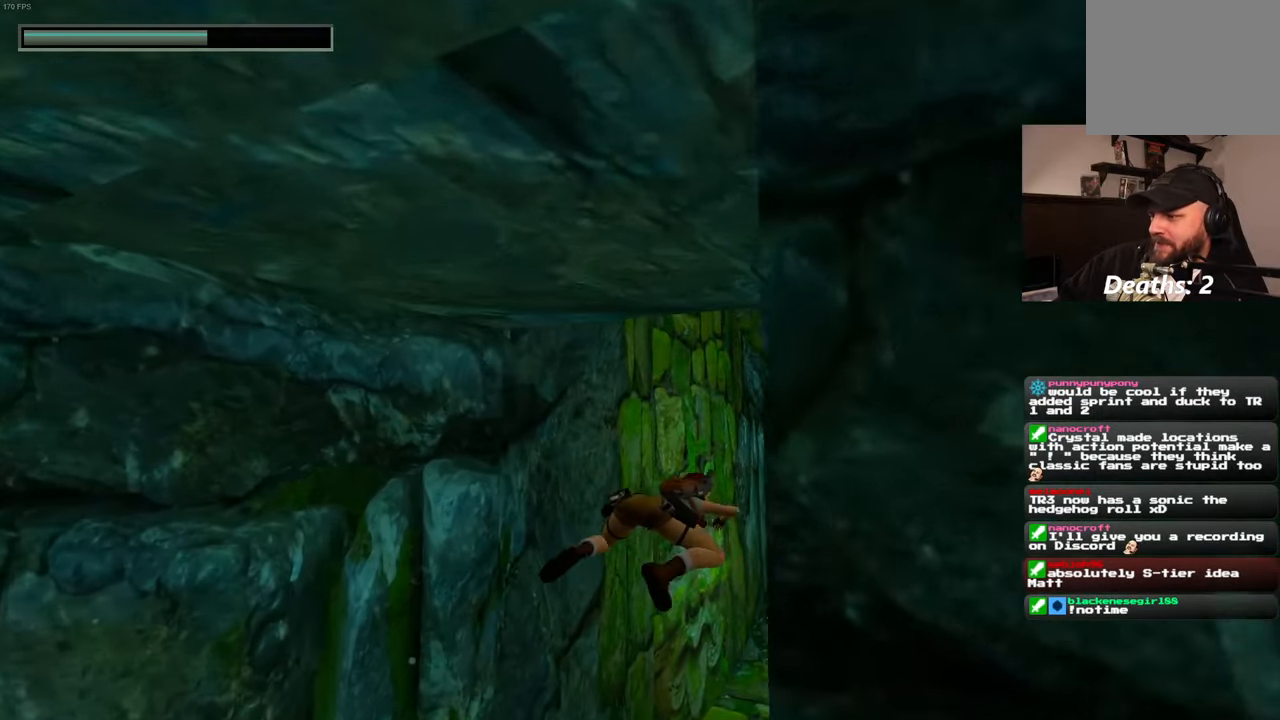
{"dt_ms": 500, "buttons": [], "left_stick": "up-right", "right_stick": "center", "events": [[83, "right_stick", "center"]]}
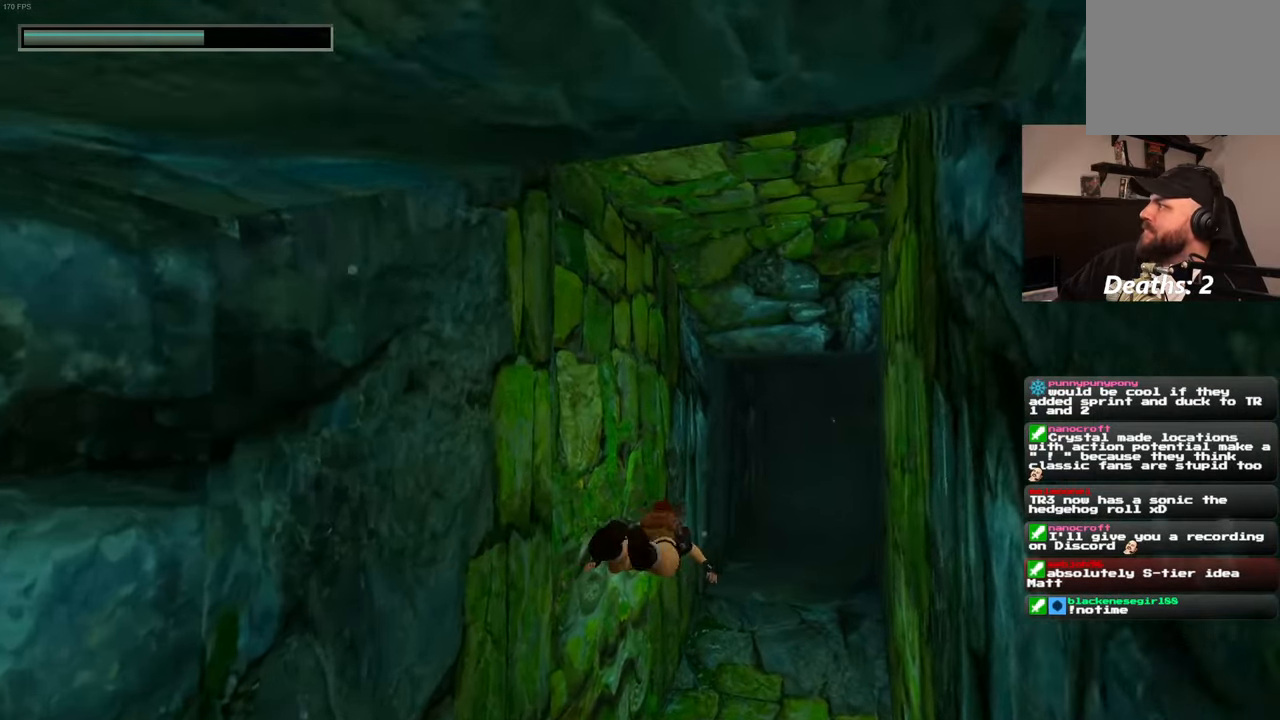
{"dt_ms": 500, "buttons": [], "left_stick": "up", "right_stick": "center", "events": [[217, "left_stick", "up"], [233, "L2", "down"], [300, "L2", "up"]]}